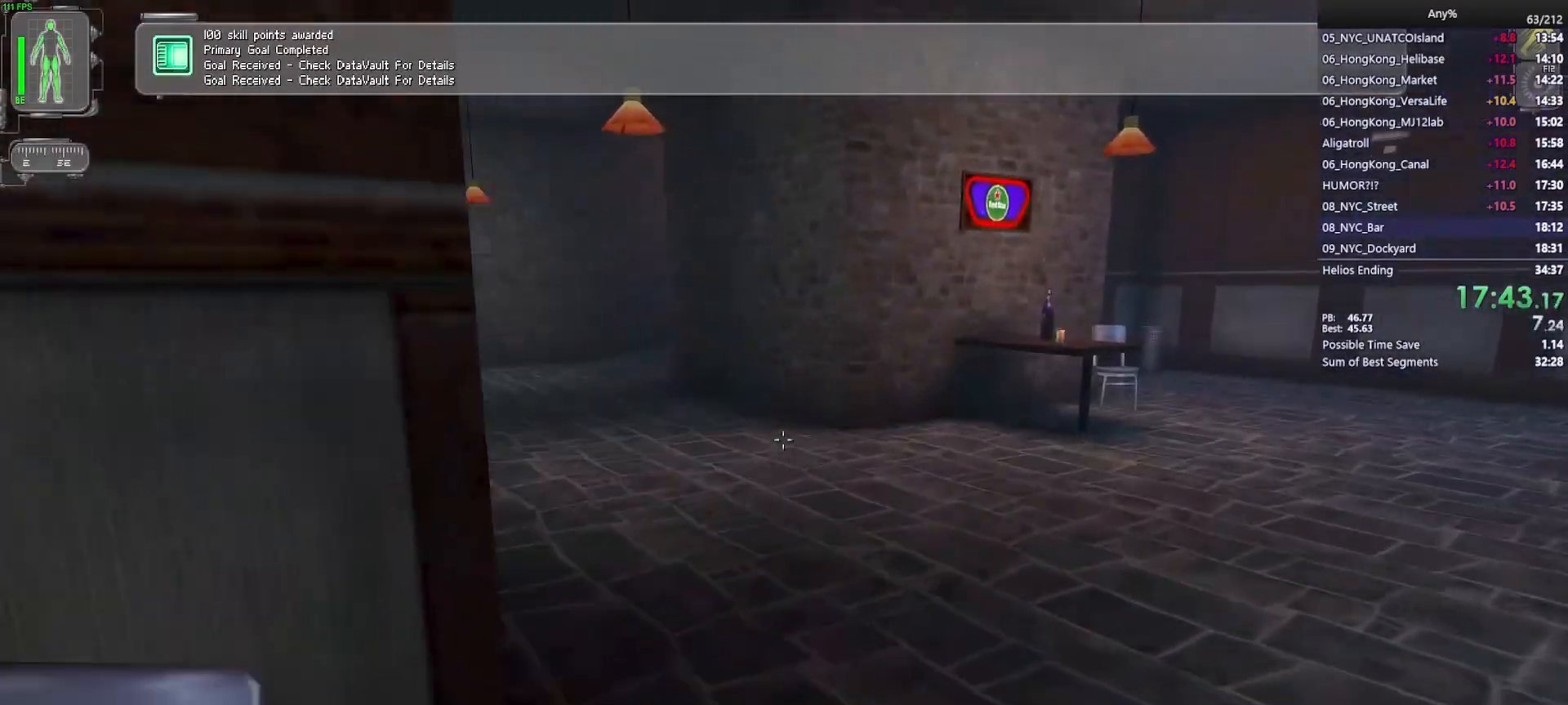
Gameplay with keyboard and mouse; each line is a JSON object with the keys and mouse buttons held at the frame after it. "events" lists presses ("down") and releases ("up") of "1", "2", "3", "4", "5", "a", "alt", "b", "c", "ctrl", "d", "e", "f", "g", "q", "r", "s", "shift", "space", "t", "tab", "tilde", "v", "w", "x", "z", "mouse_left", "mouse_wheel", "mouse_right", "mouse_mb4" and "mouse_mb5" between this image and that frame as [ms after this image, input, new state], when the widget could be followed in between. "mouse_left", "mouse_wheel", "mouse_right", "mouse_mb4", "mouse_mb5" = the "left", "wheel", "right", "mb4", "mb5" buttons of the "mouse" list. No other keys are recorded. "wheel" means that the mouse wheel is clicked or scrolled. Mouse movement is not recorded.
{"keys": ["w"], "mouse": [], "events": [[300, "a", "down"], [383, "a", "up"]]}
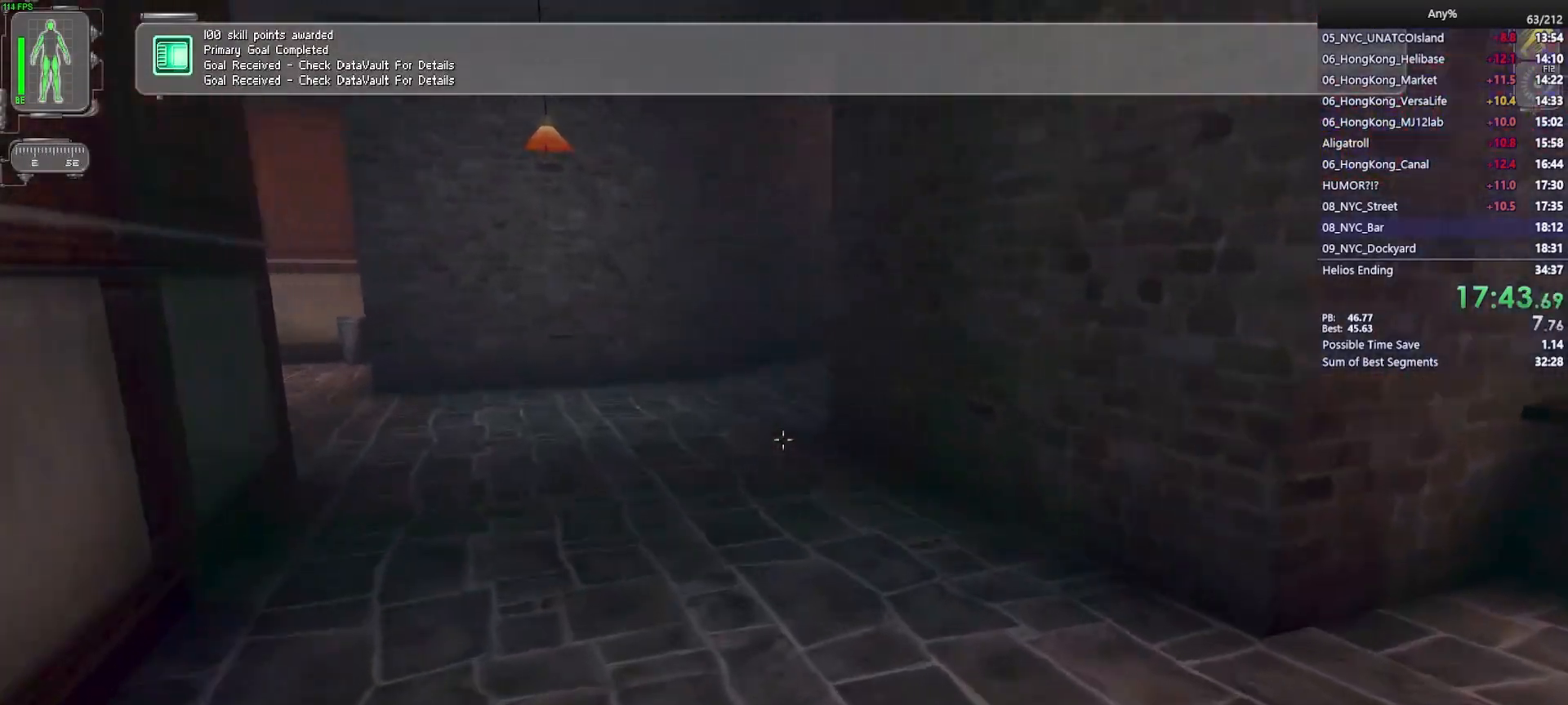
{"keys": ["a", "w"], "mouse": [], "events": [[317, "a", "down"]]}
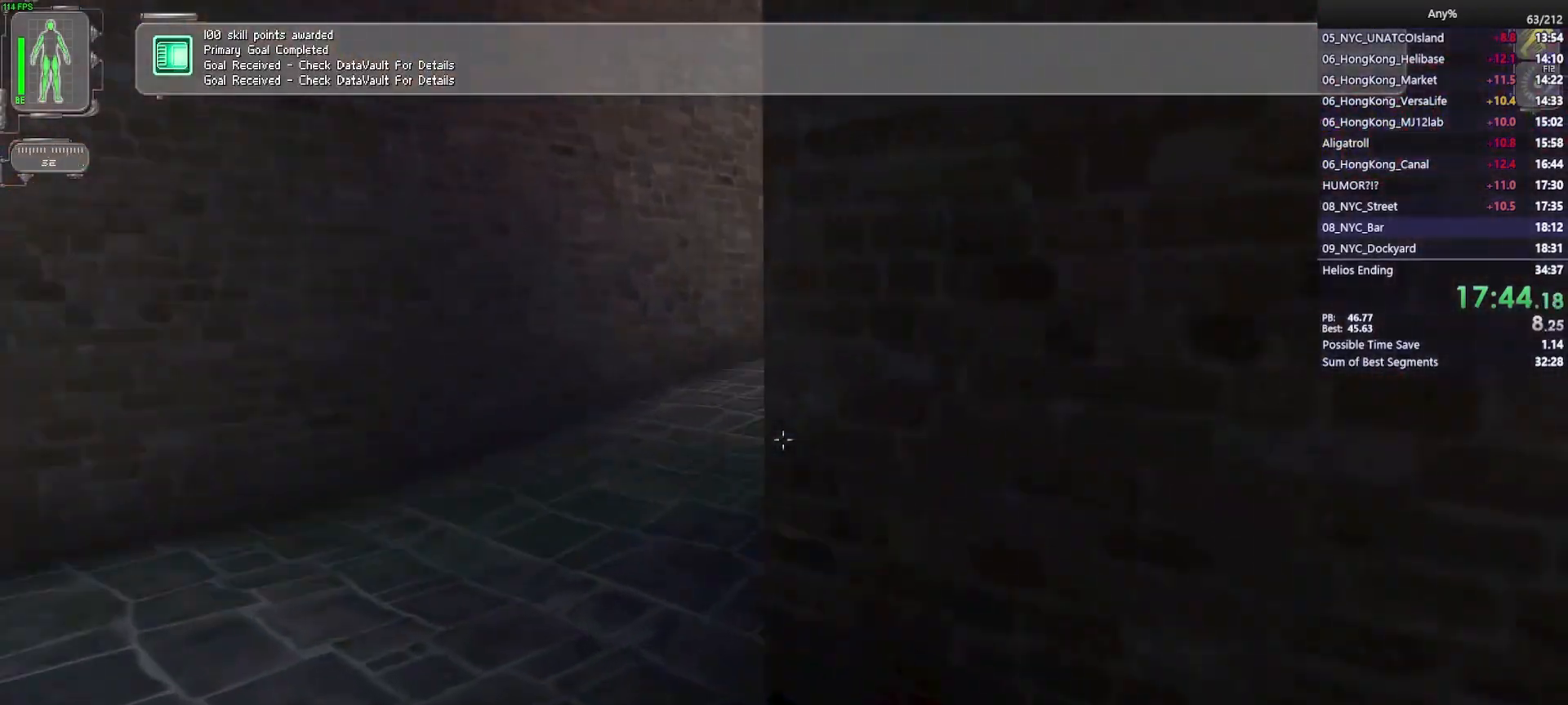
{"keys": ["d", "w"], "mouse": [], "events": [[183, "a", "up"], [467, "d", "down"]]}
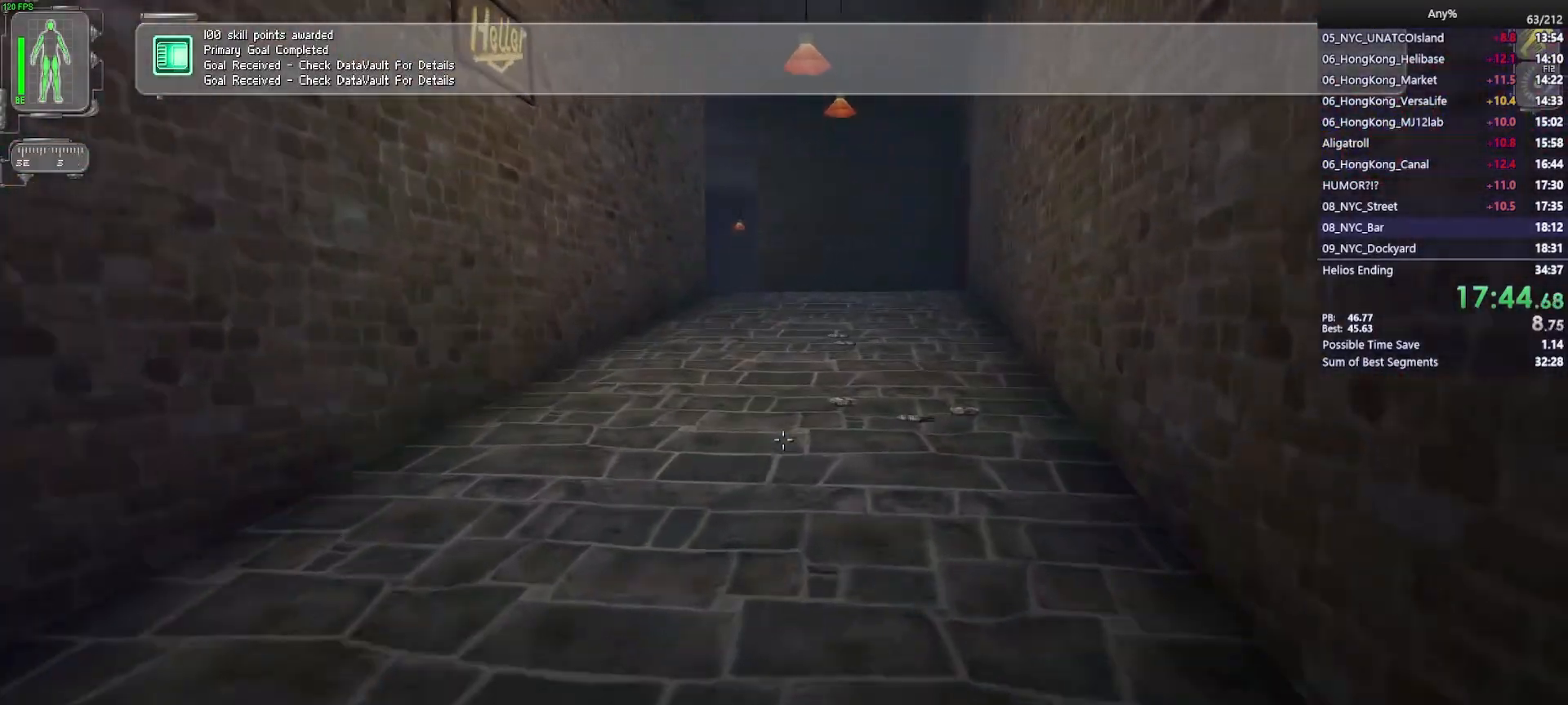
{"keys": ["w"], "mouse": [], "events": [[67, "d", "up"]]}
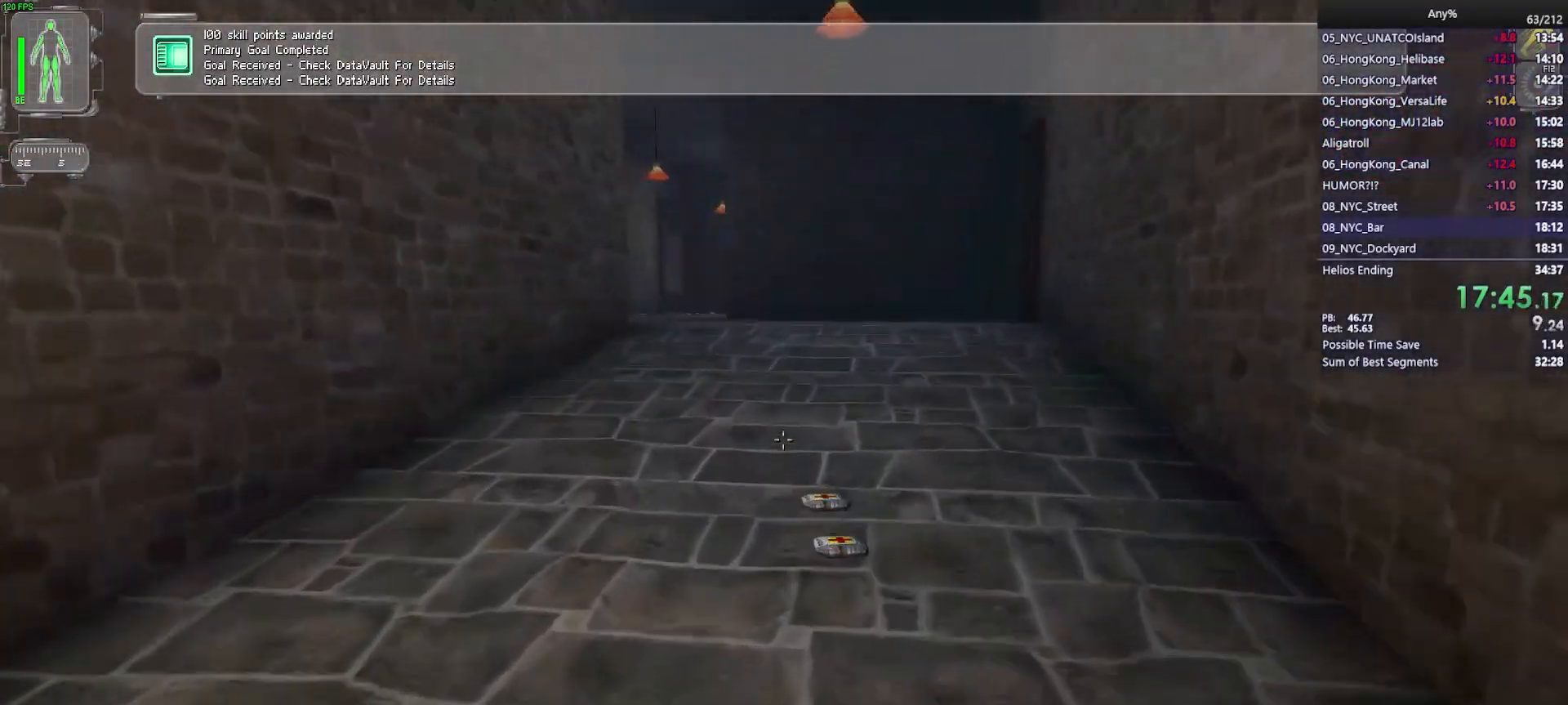
{"keys": ["w"], "mouse": [], "events": []}
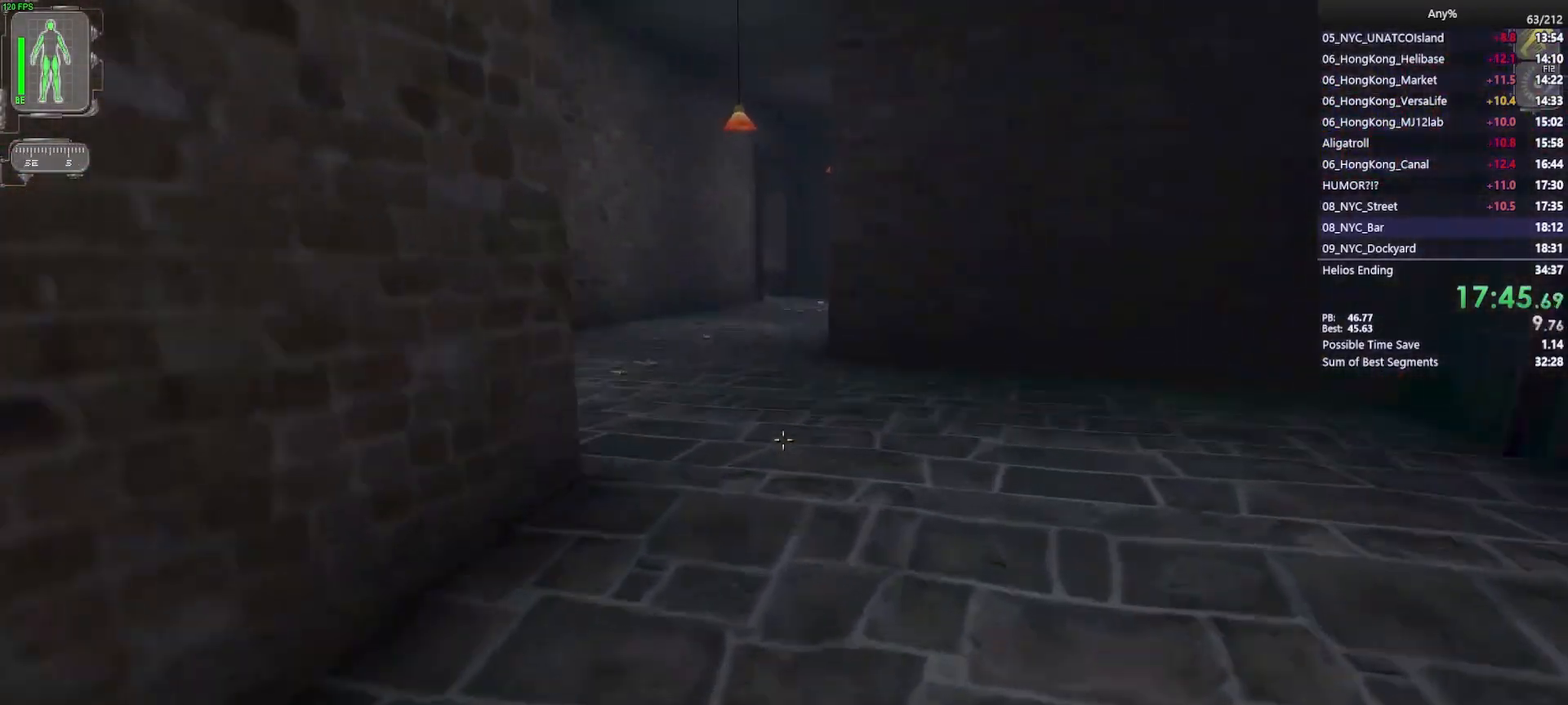
{"keys": ["w"], "mouse": [], "events": [[367, "a", "down"], [467, "a", "up"]]}
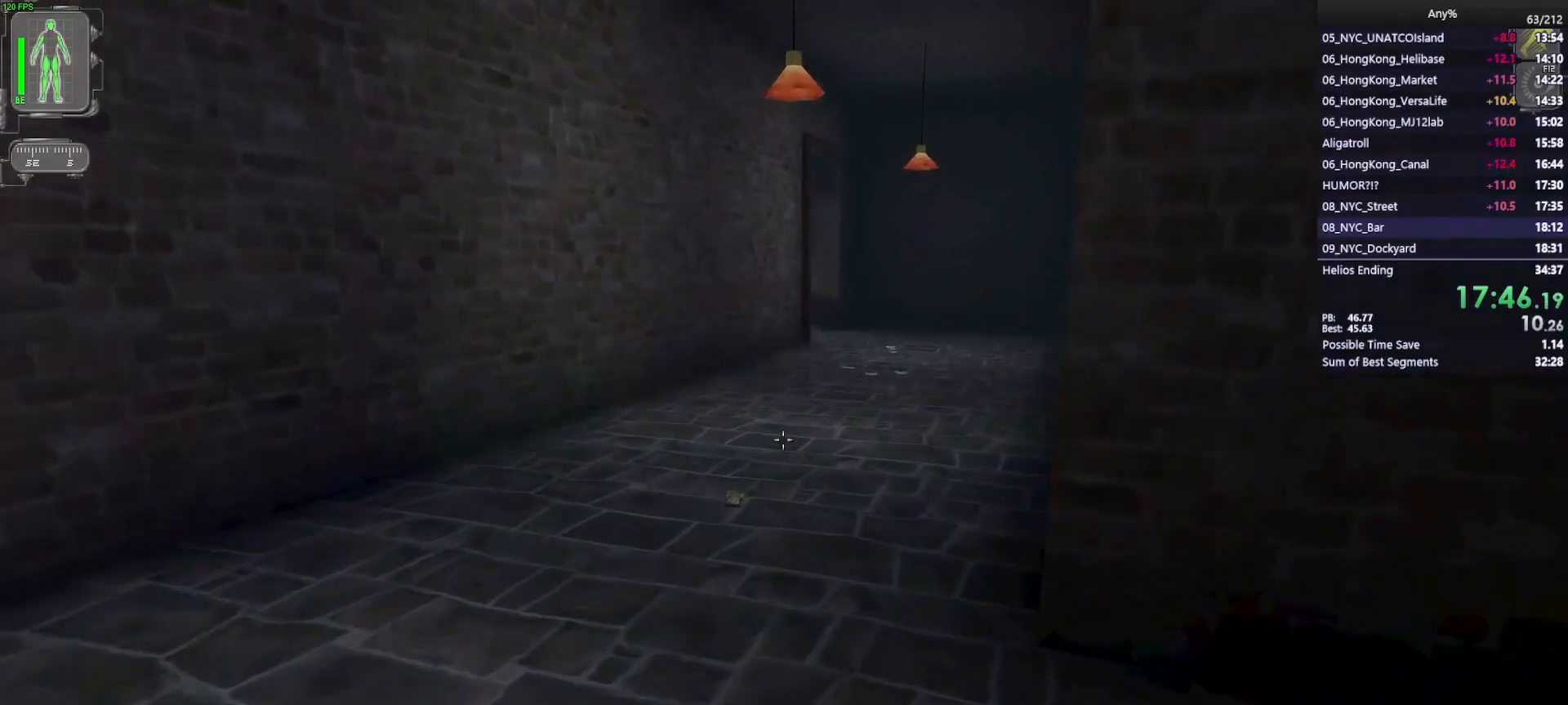
{"keys": ["w"], "mouse": [], "events": [[150, "d", "down"], [250, "d", "up"]]}
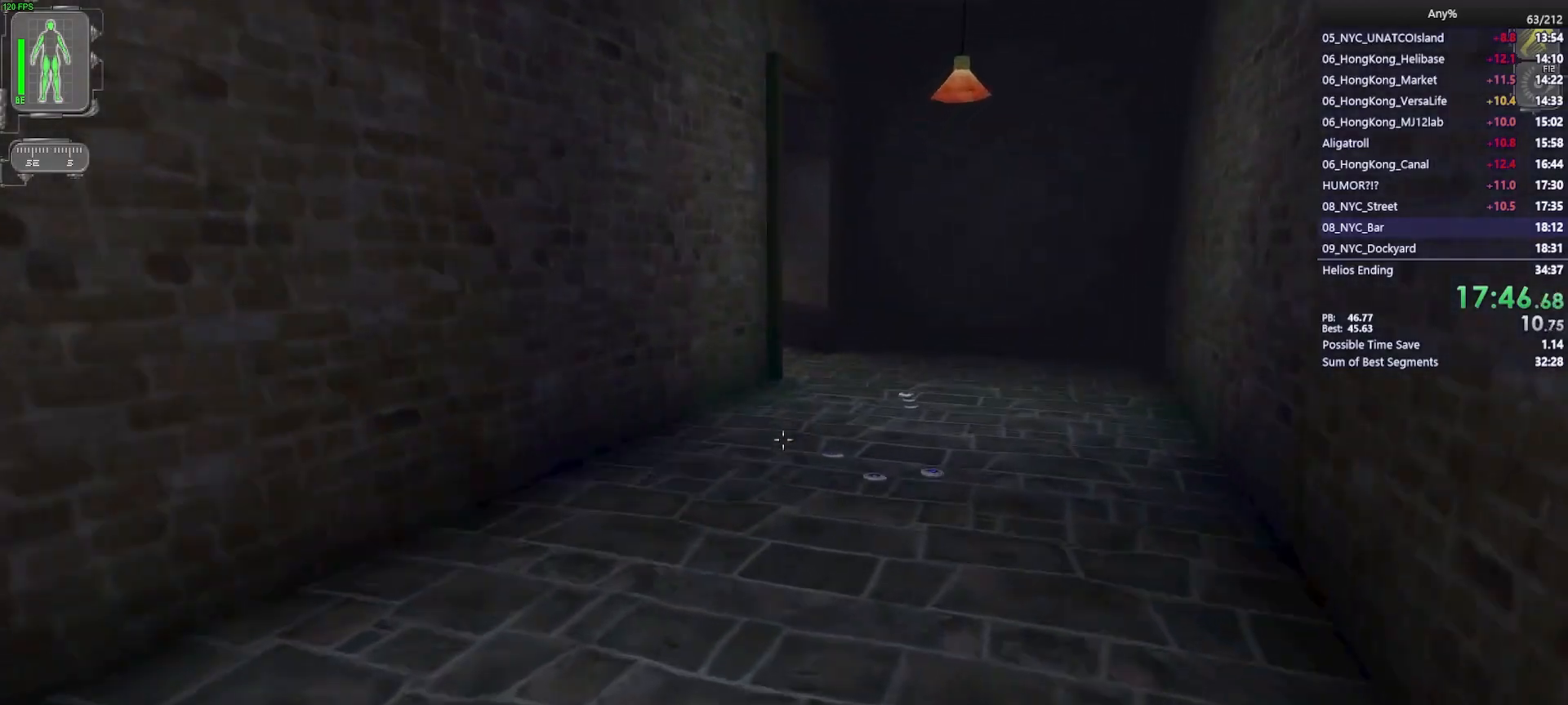
{"keys": ["d", "w"], "mouse": [], "events": [[33, "d", "down"], [117, "d", "up"], [267, "d", "down"], [350, "d", "up"], [500, "d", "down"]]}
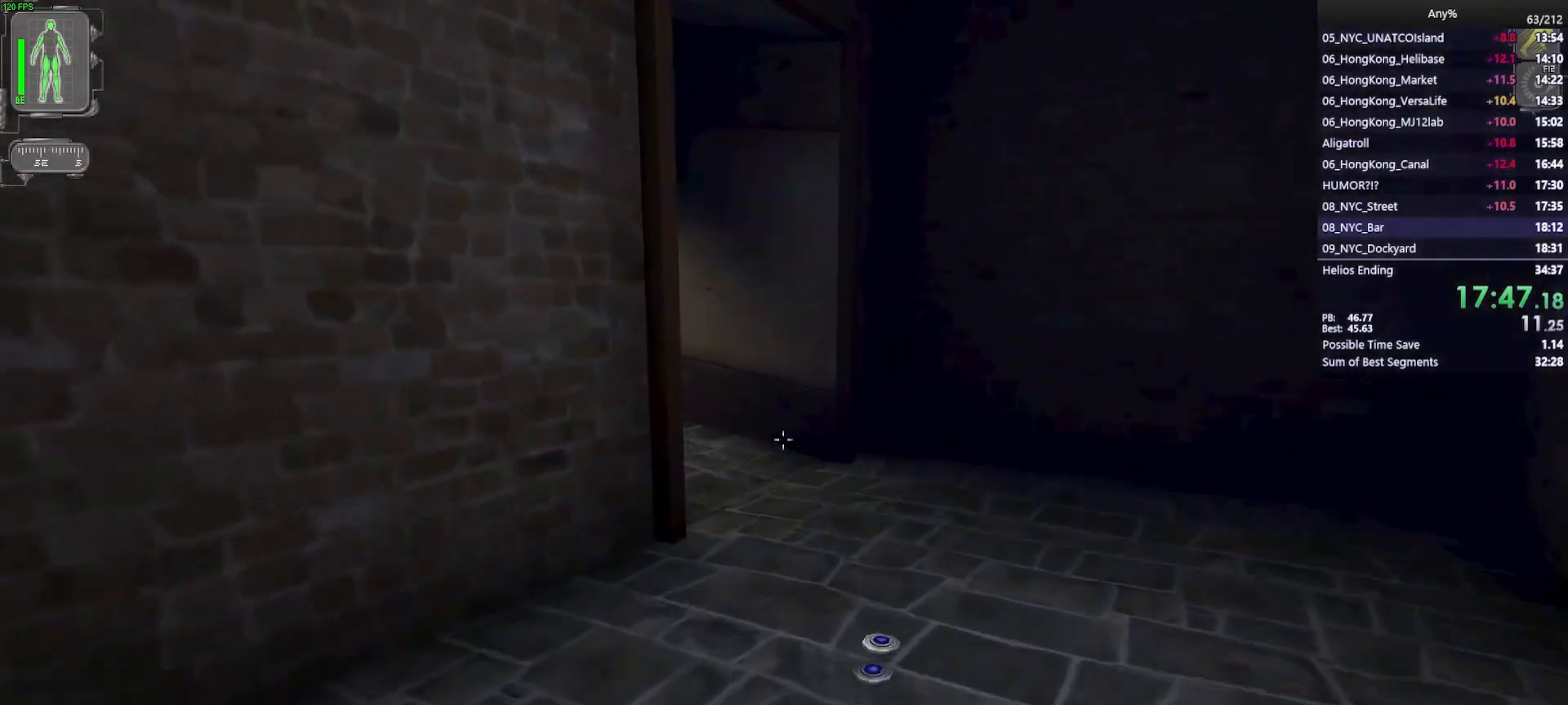
{"keys": ["w"], "mouse": [], "events": [[133, "d", "up"], [233, "d", "down"], [367, "d", "up"]]}
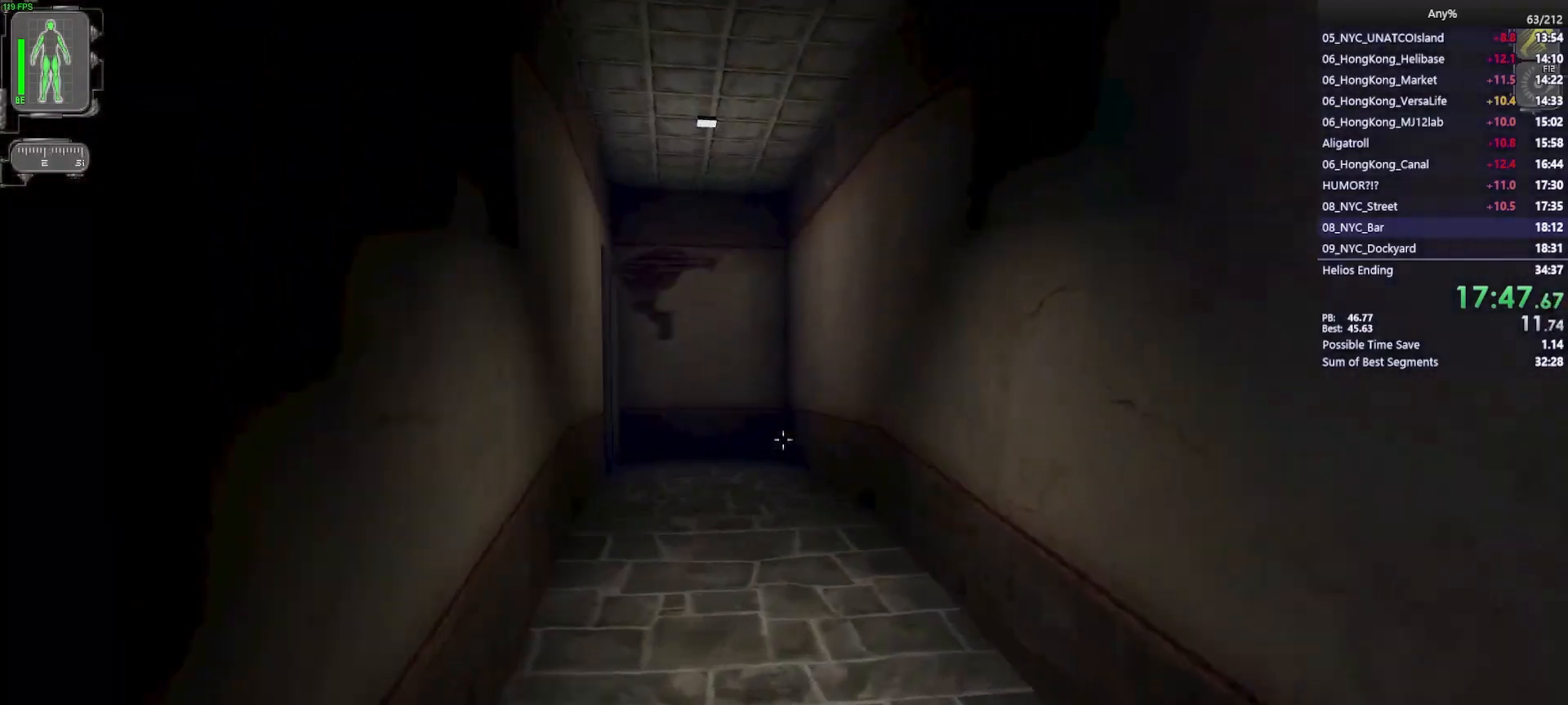
{"keys": ["w"], "mouse": [], "events": []}
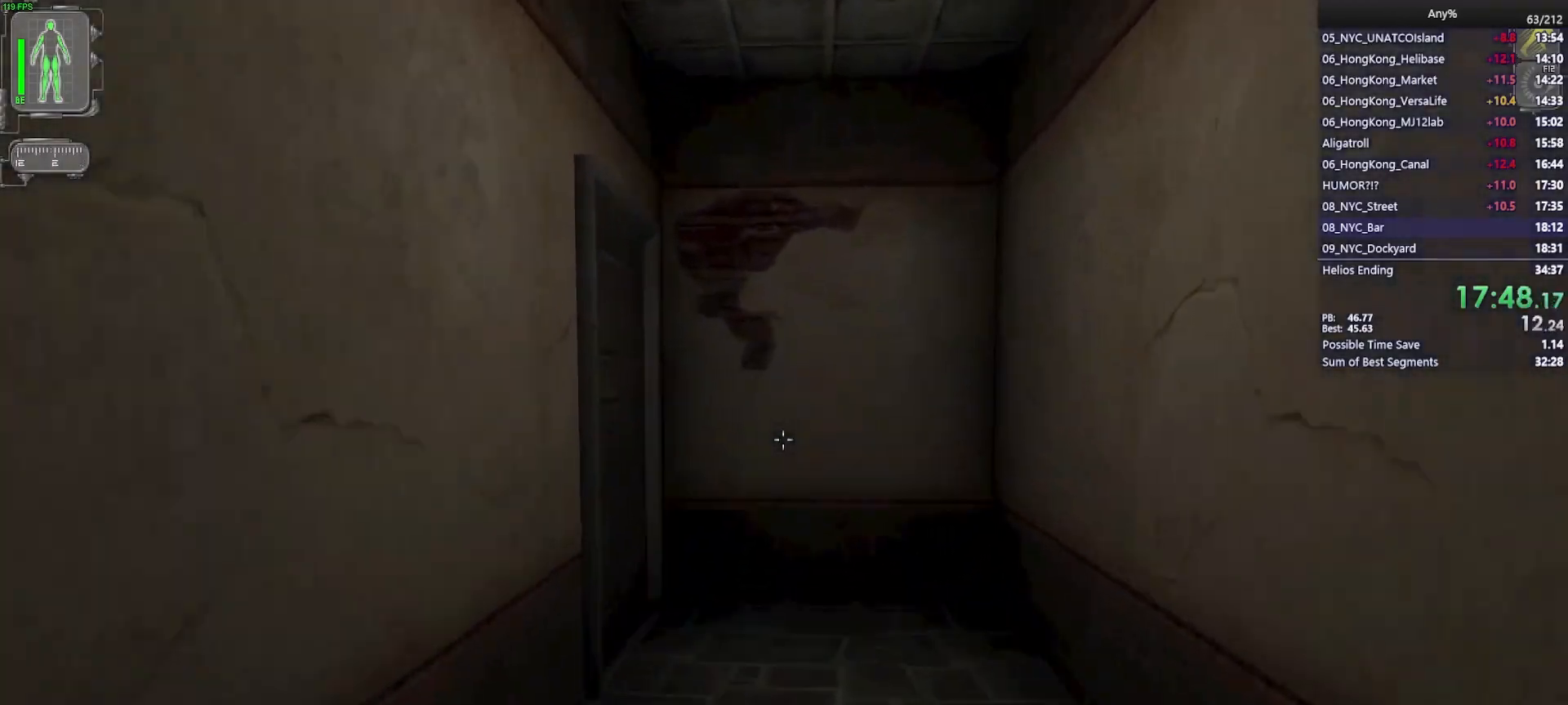
{"keys": ["w"], "mouse": [], "events": []}
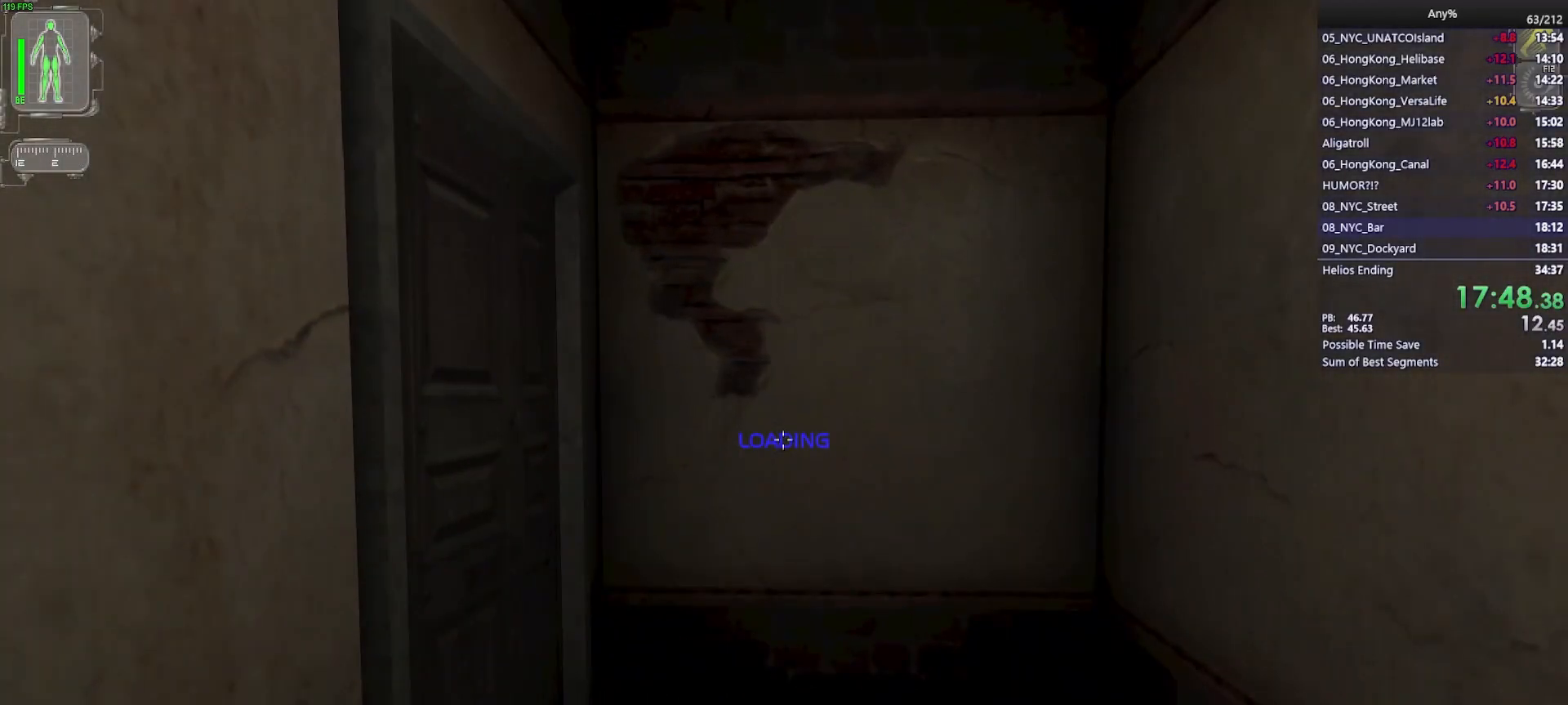
{"keys": ["a", "w"], "mouse": [], "events": [[183, "a", "down"]]}
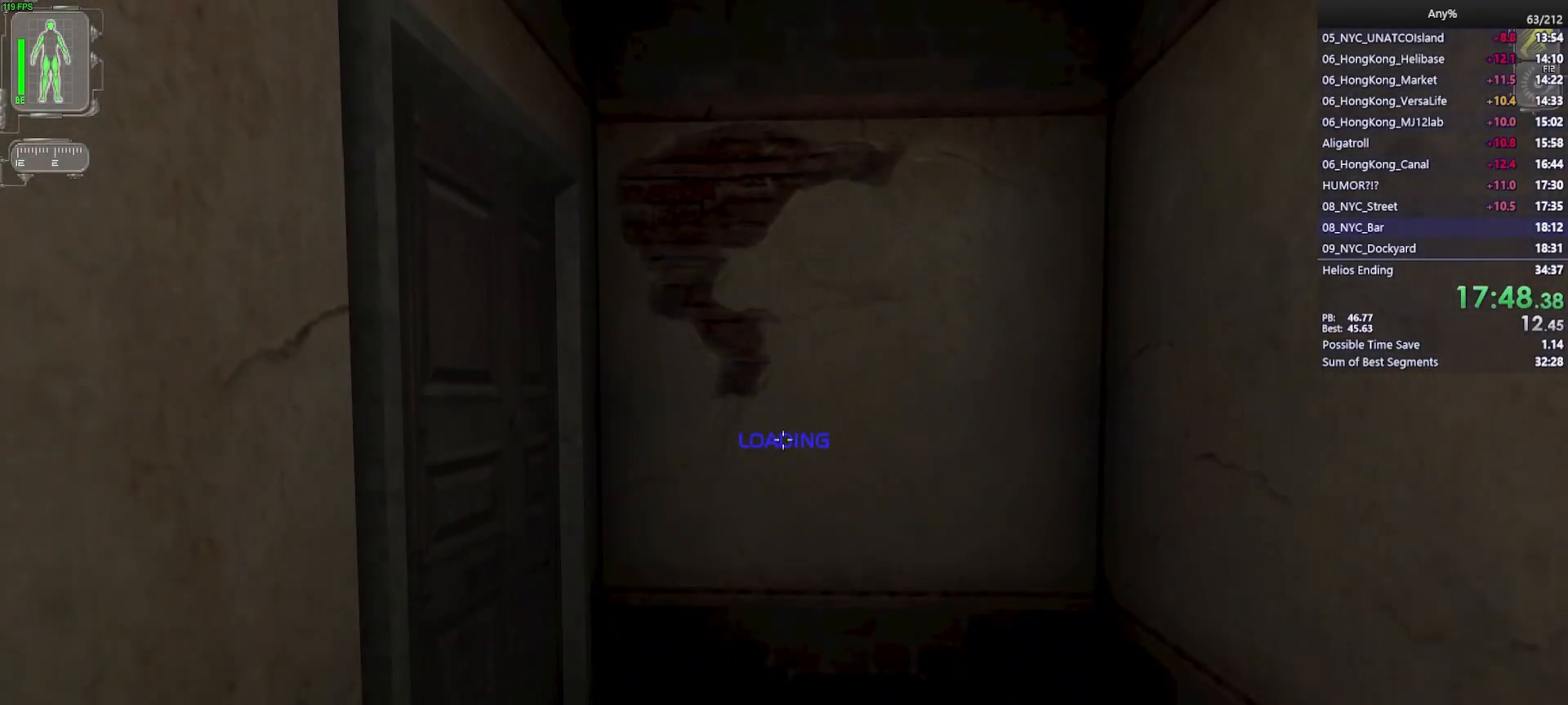
{"keys": ["w"], "mouse": [], "events": [[200, "a", "up"]]}
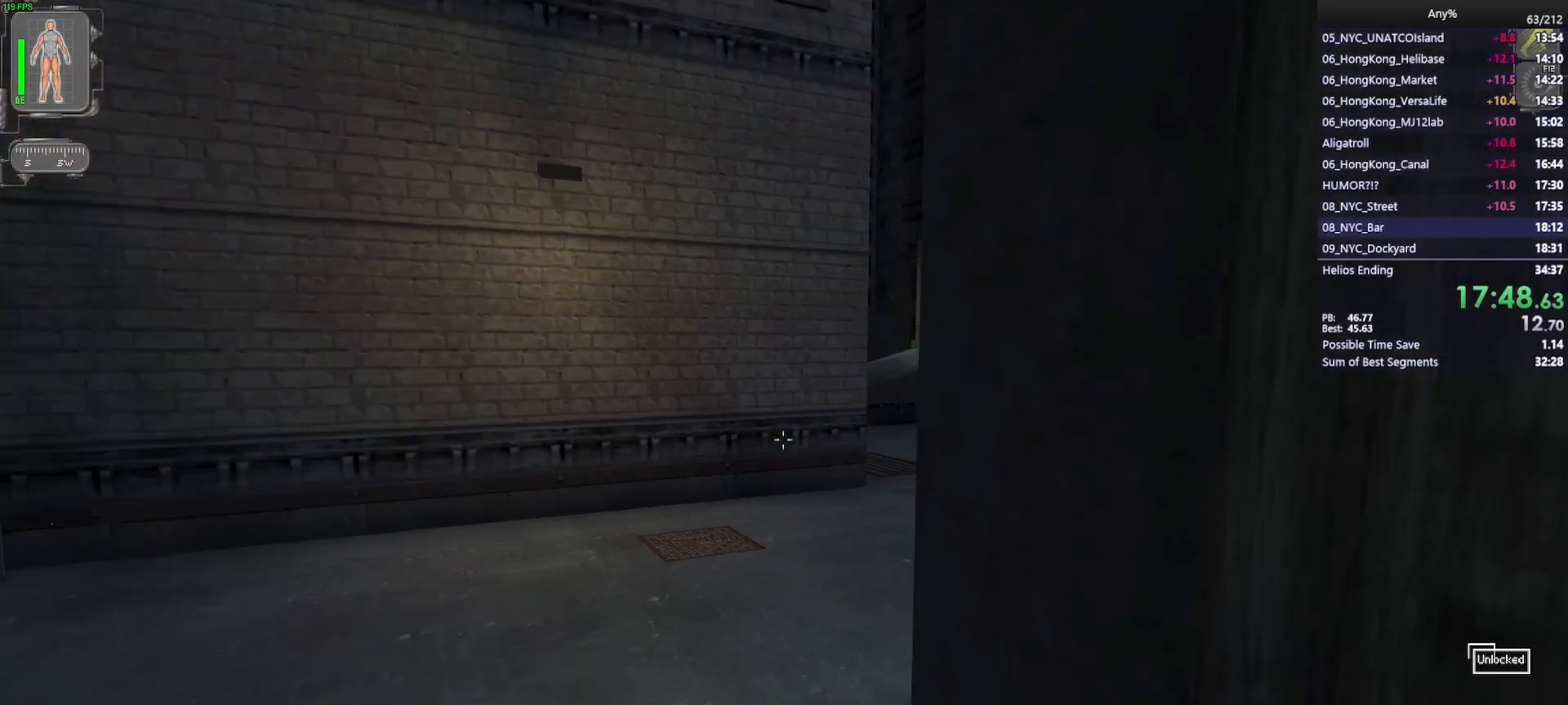
{"keys": [], "mouse": [], "events": [[117, "d", "down"], [167, "d", "up"], [350, "w", "up"]]}
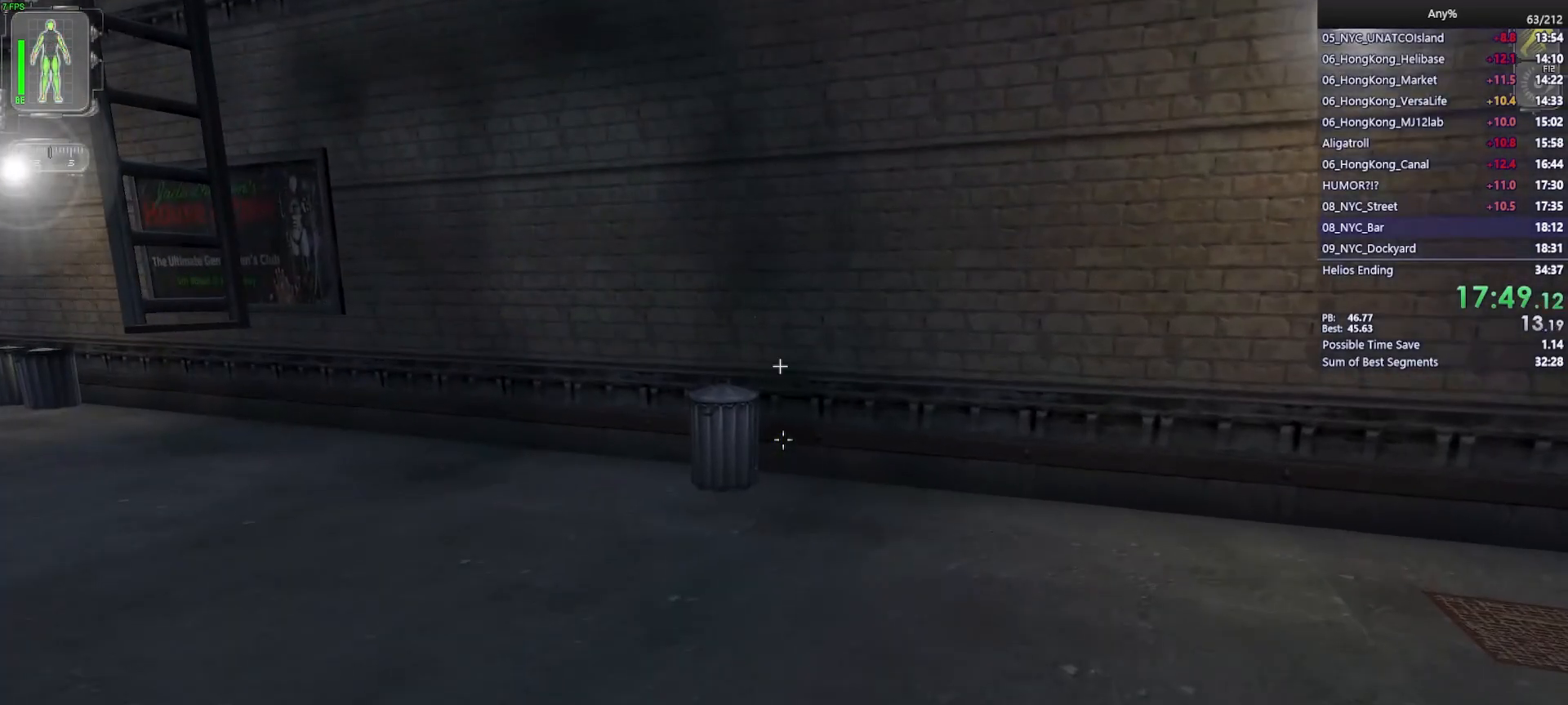
{"keys": [], "mouse": [], "events": [[233, "mouse_left", "down"], [317, "mouse_left", "up"], [367, "mouse_left", "down"], [467, "mouse_left", "up"]]}
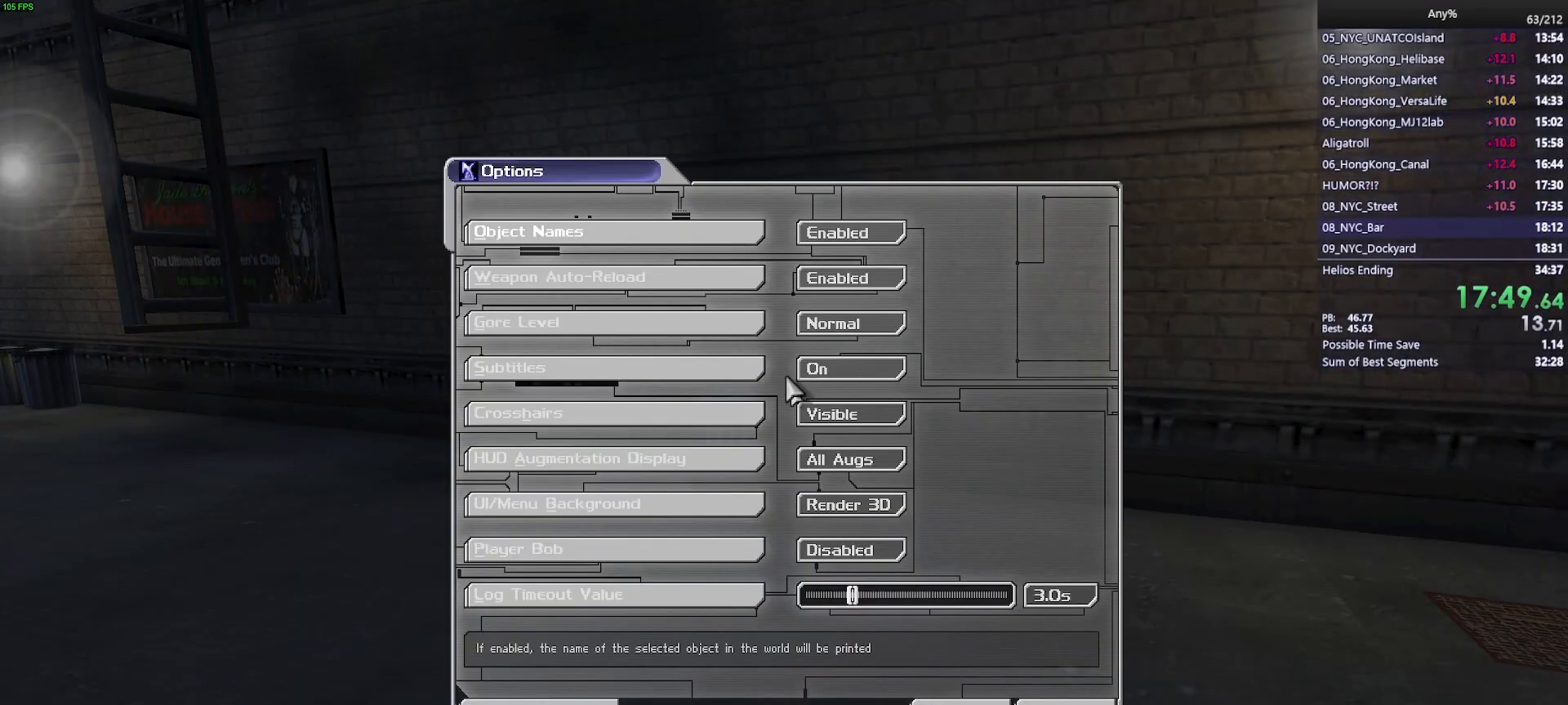
{"keys": [], "mouse": [], "events": []}
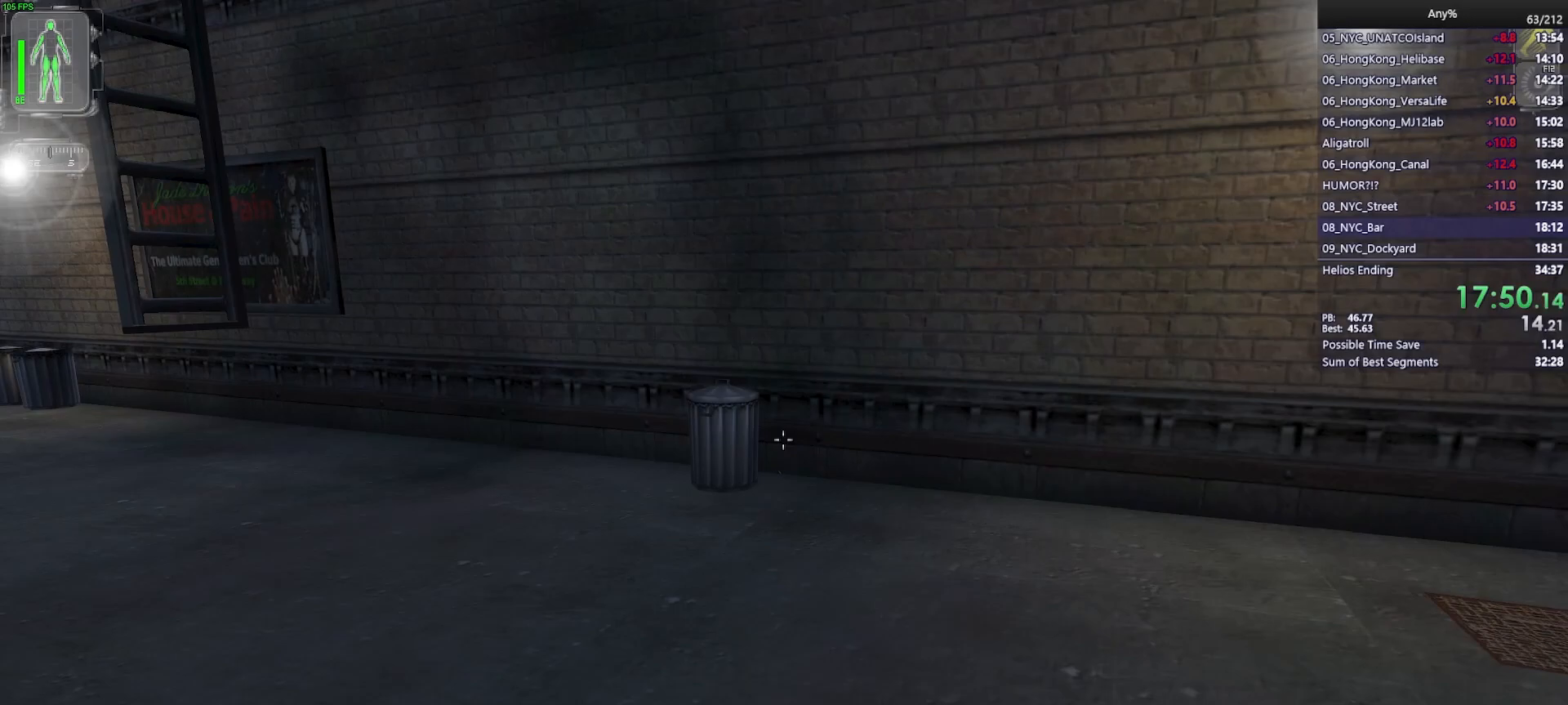
{"keys": [], "mouse": [], "events": [[67, "mouse_left", "down"], [167, "mouse_left", "up"], [217, "mouse_left", "down"], [300, "mouse_left", "up"]]}
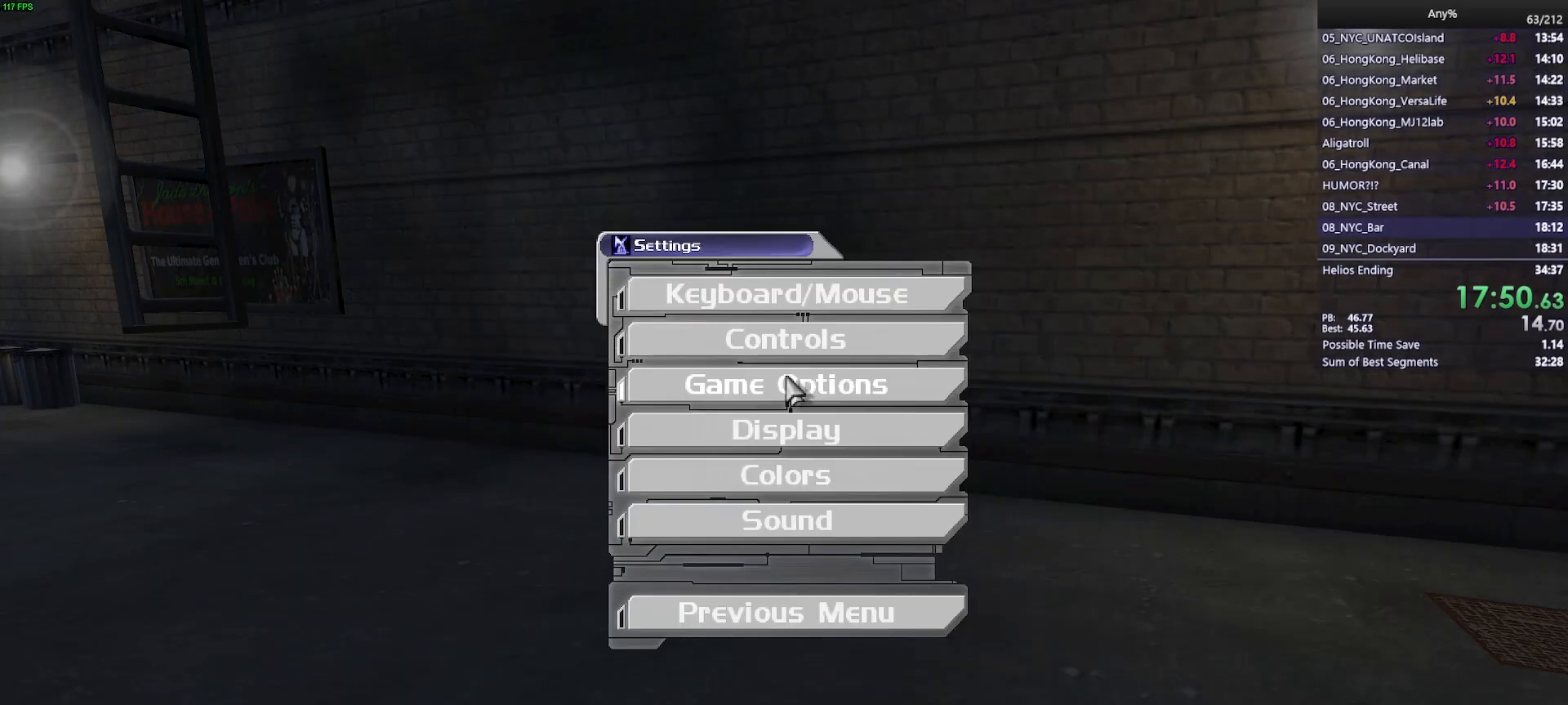
{"keys": ["w"], "mouse": [], "events": [[417, "w", "down"]]}
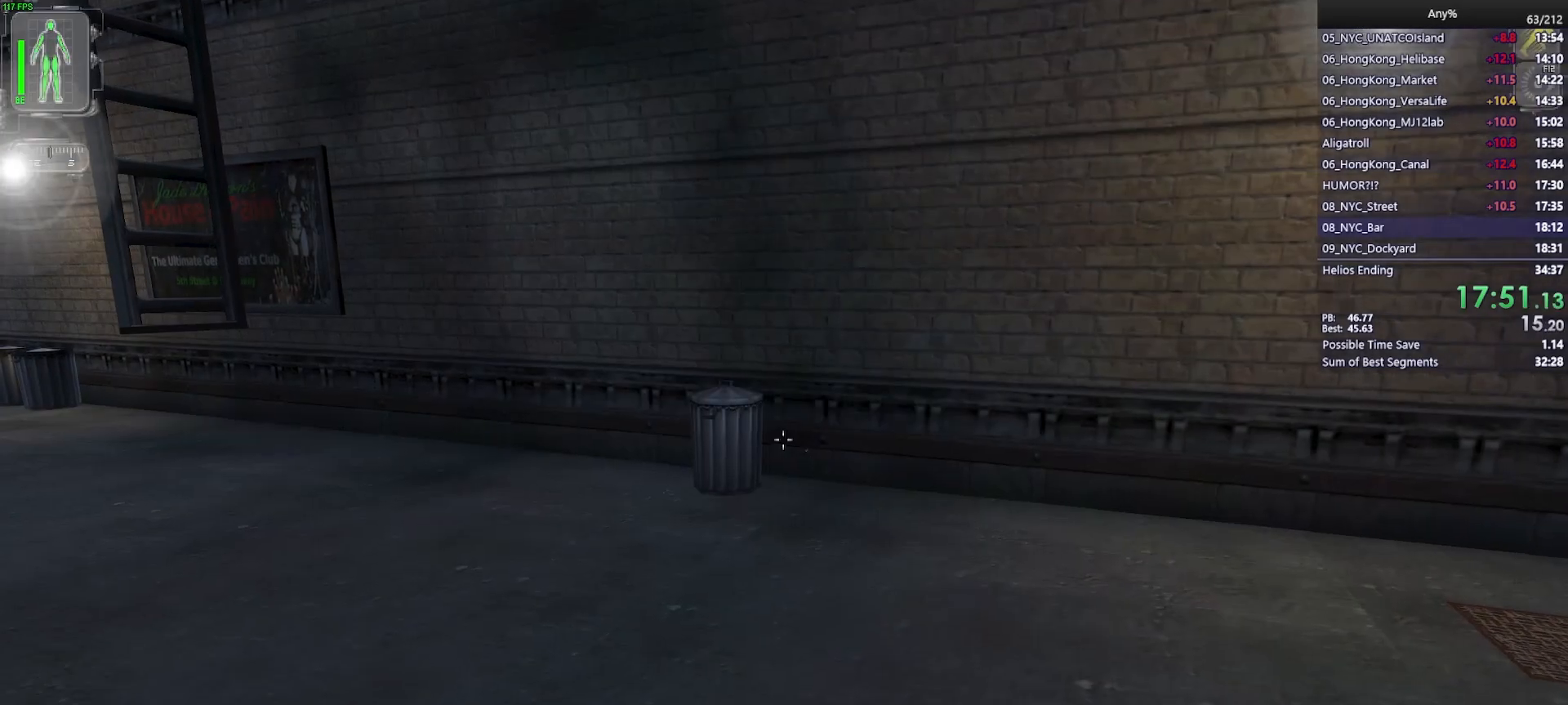
{"keys": ["w"], "mouse": [], "events": [[150, "space", "down"], [250, "space", "up"]]}
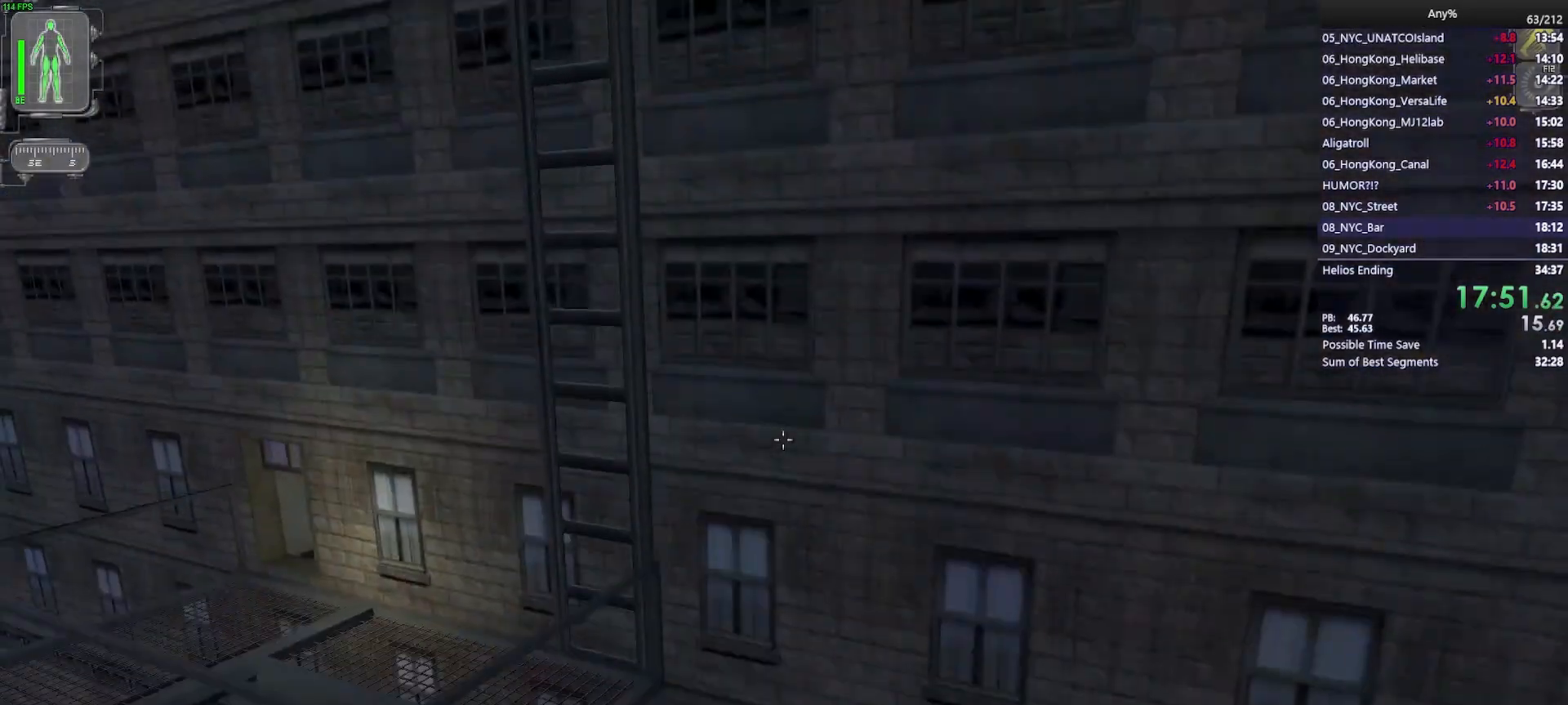
{"keys": ["w"], "mouse": [], "events": []}
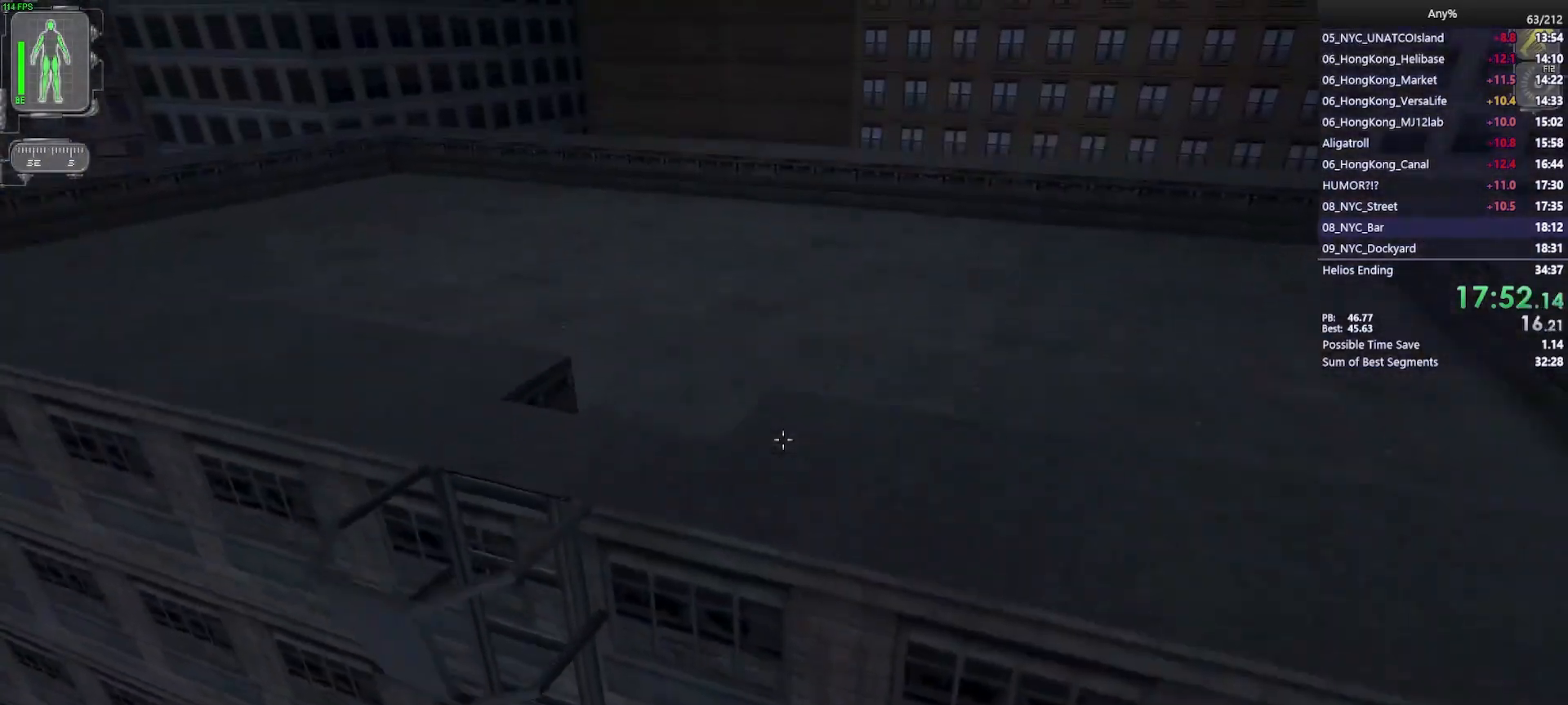
{"keys": ["w"], "mouse": [], "events": []}
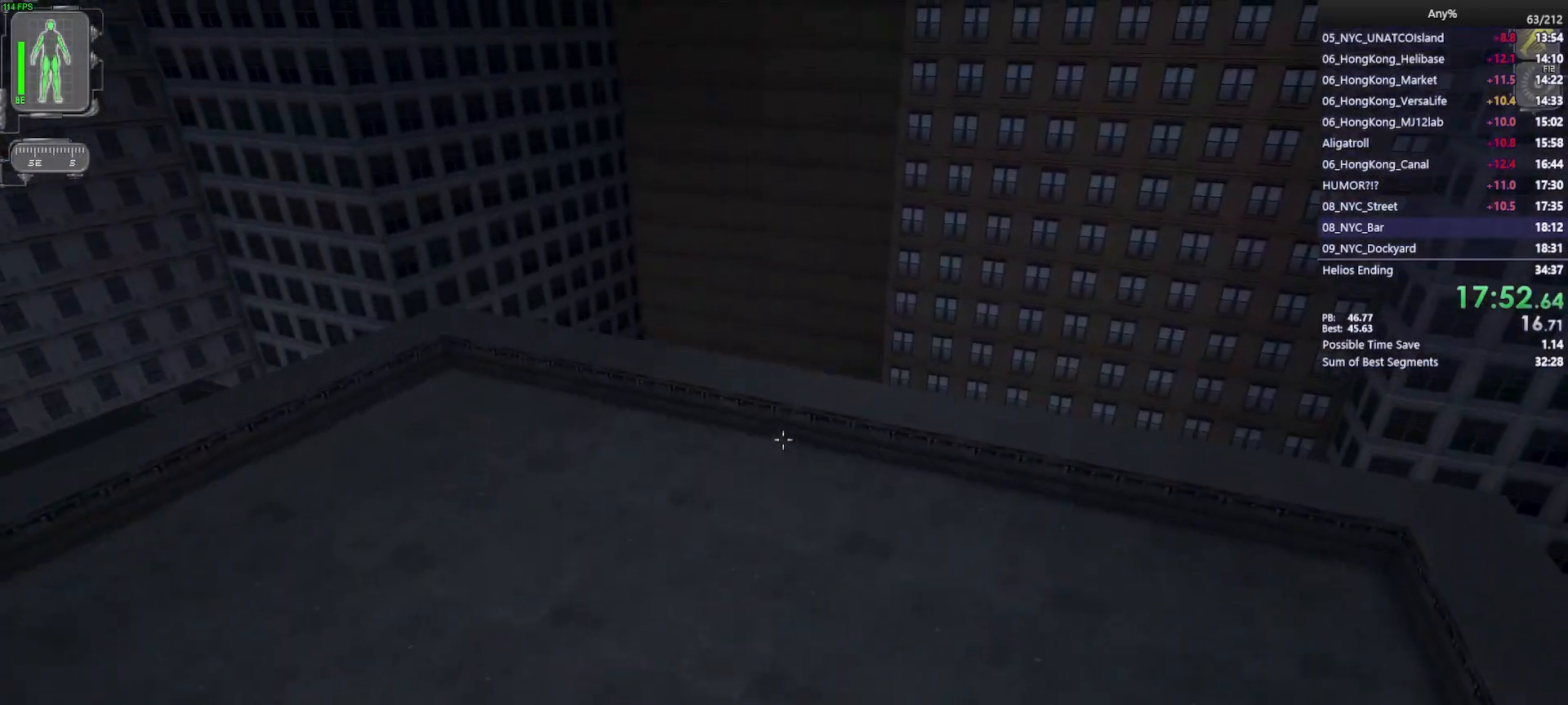
{"keys": ["w"], "mouse": [], "events": []}
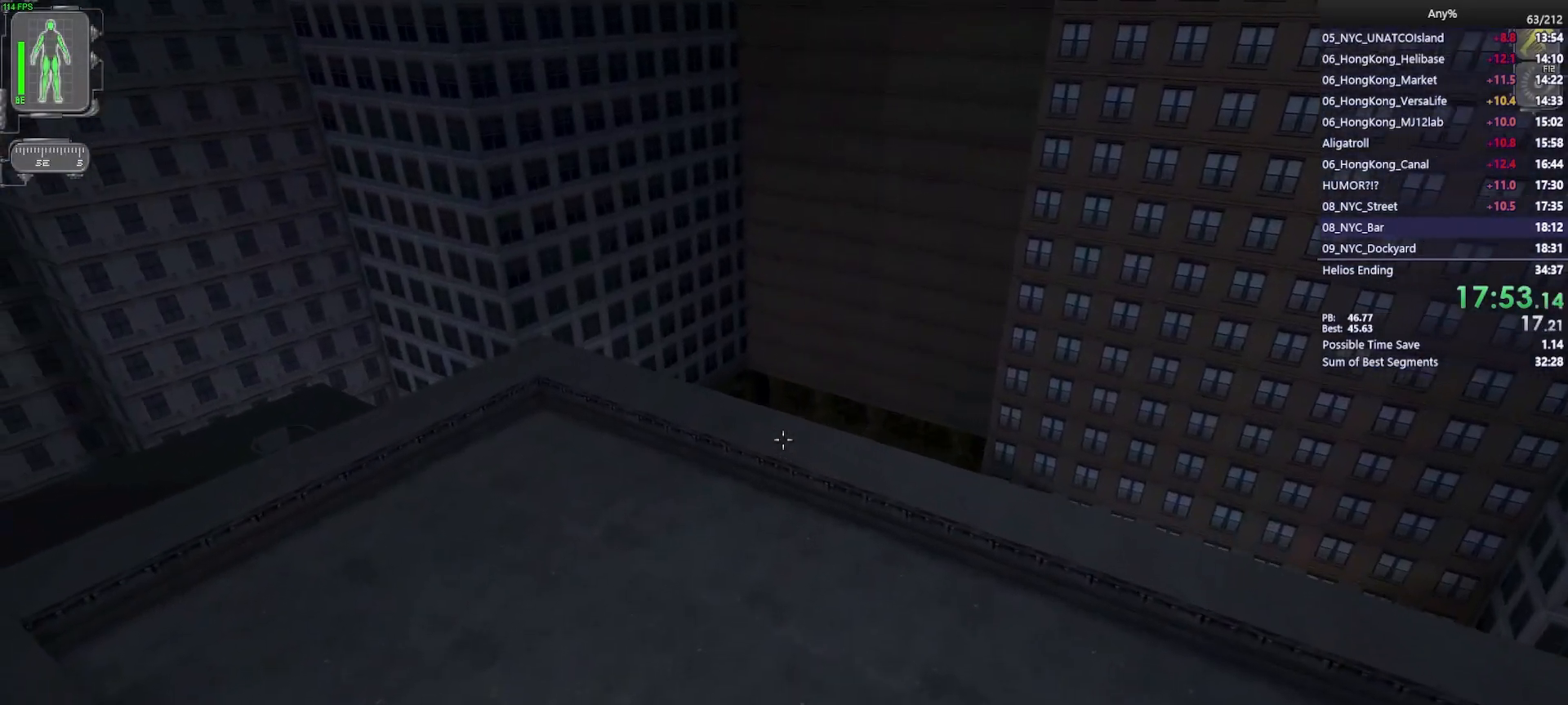
{"keys": ["w"], "mouse": [], "events": []}
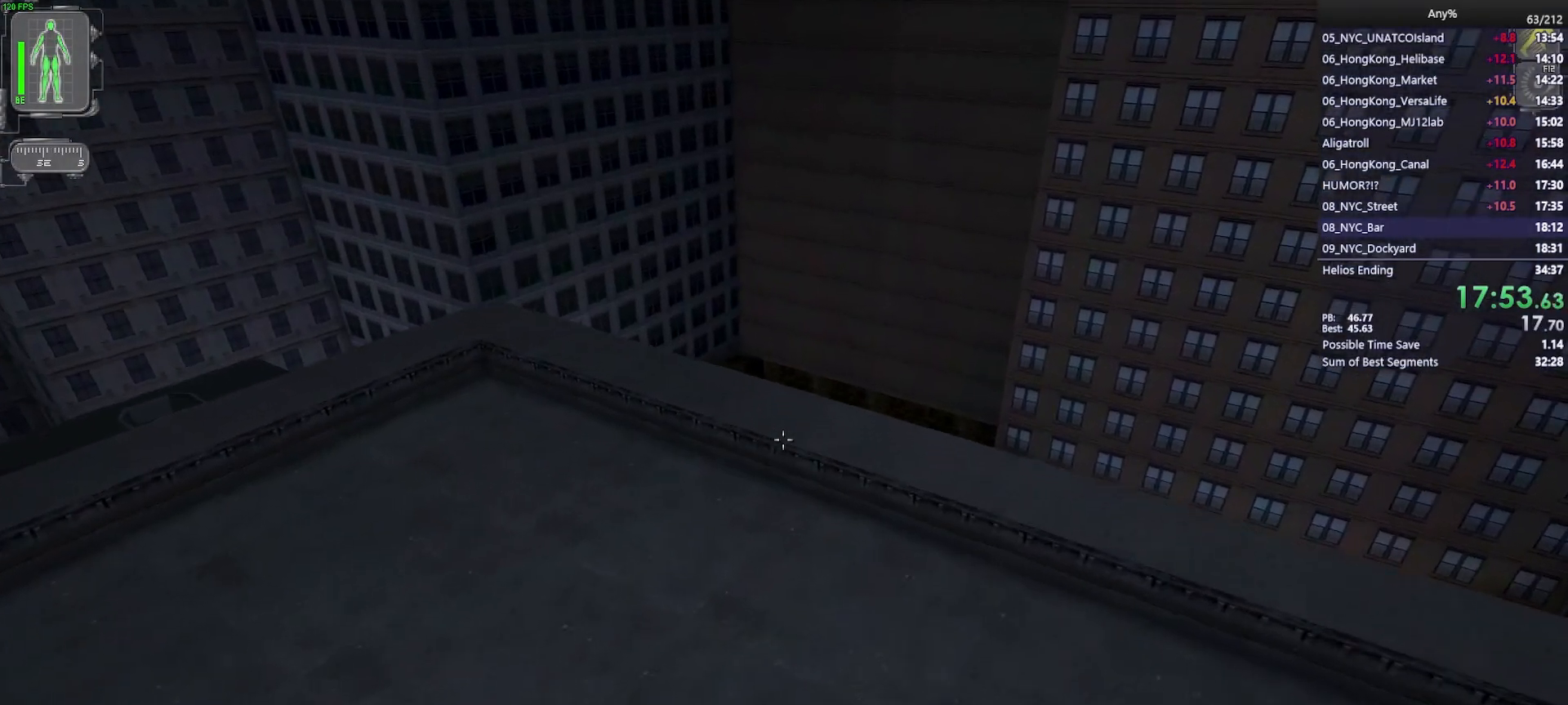
{"keys": ["w"], "mouse": [], "events": []}
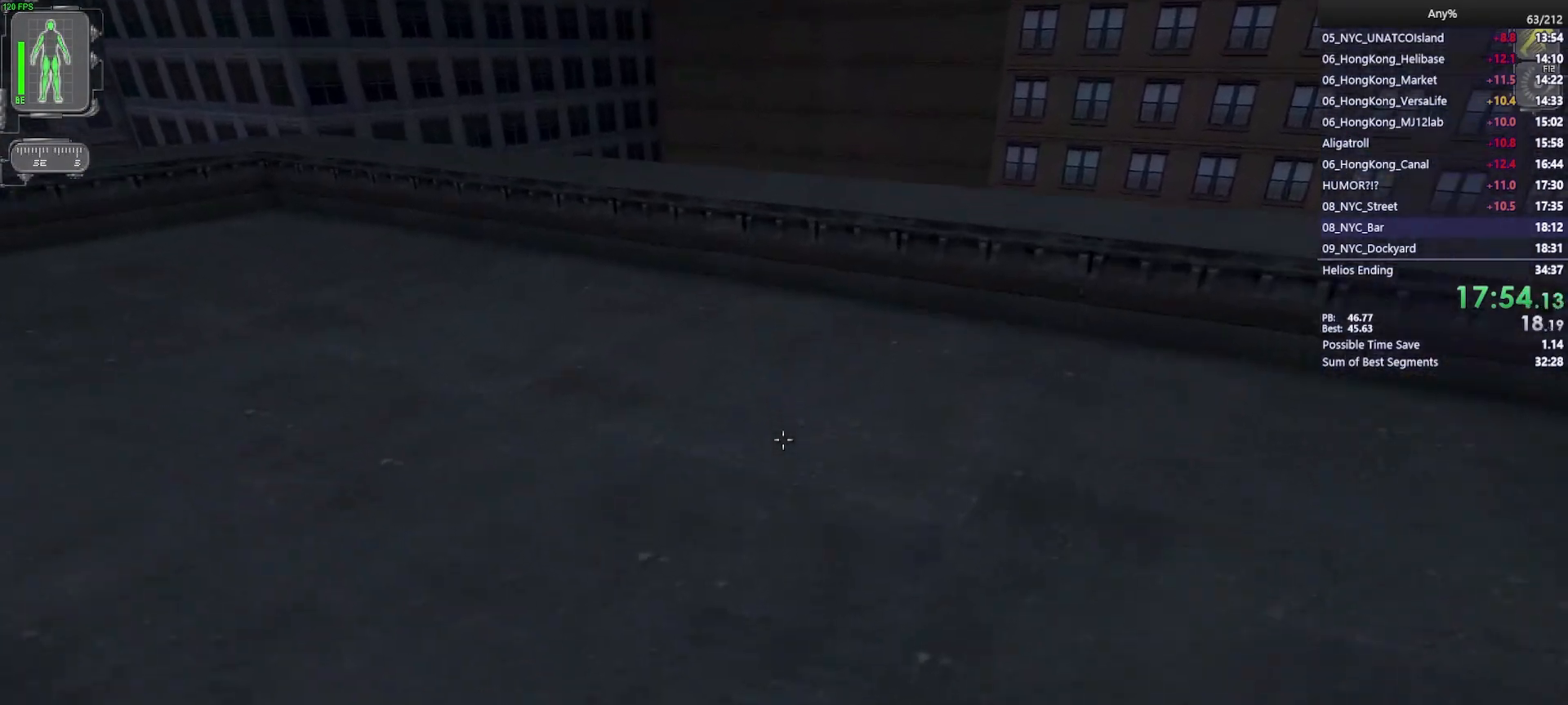
{"keys": ["w"], "mouse": [], "events": [[383, "space", "down"], [483, "space", "up"]]}
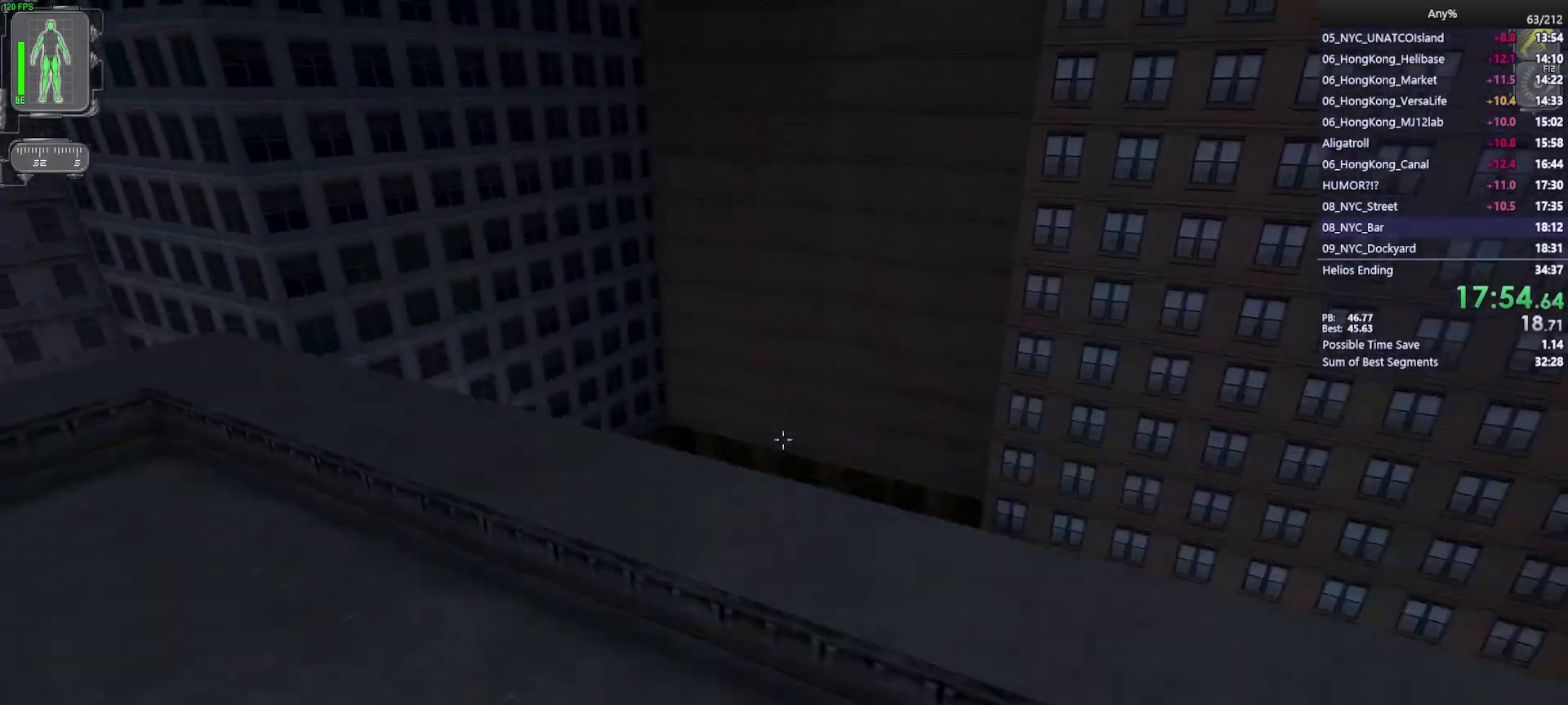
{"keys": ["w"], "mouse": [], "events": []}
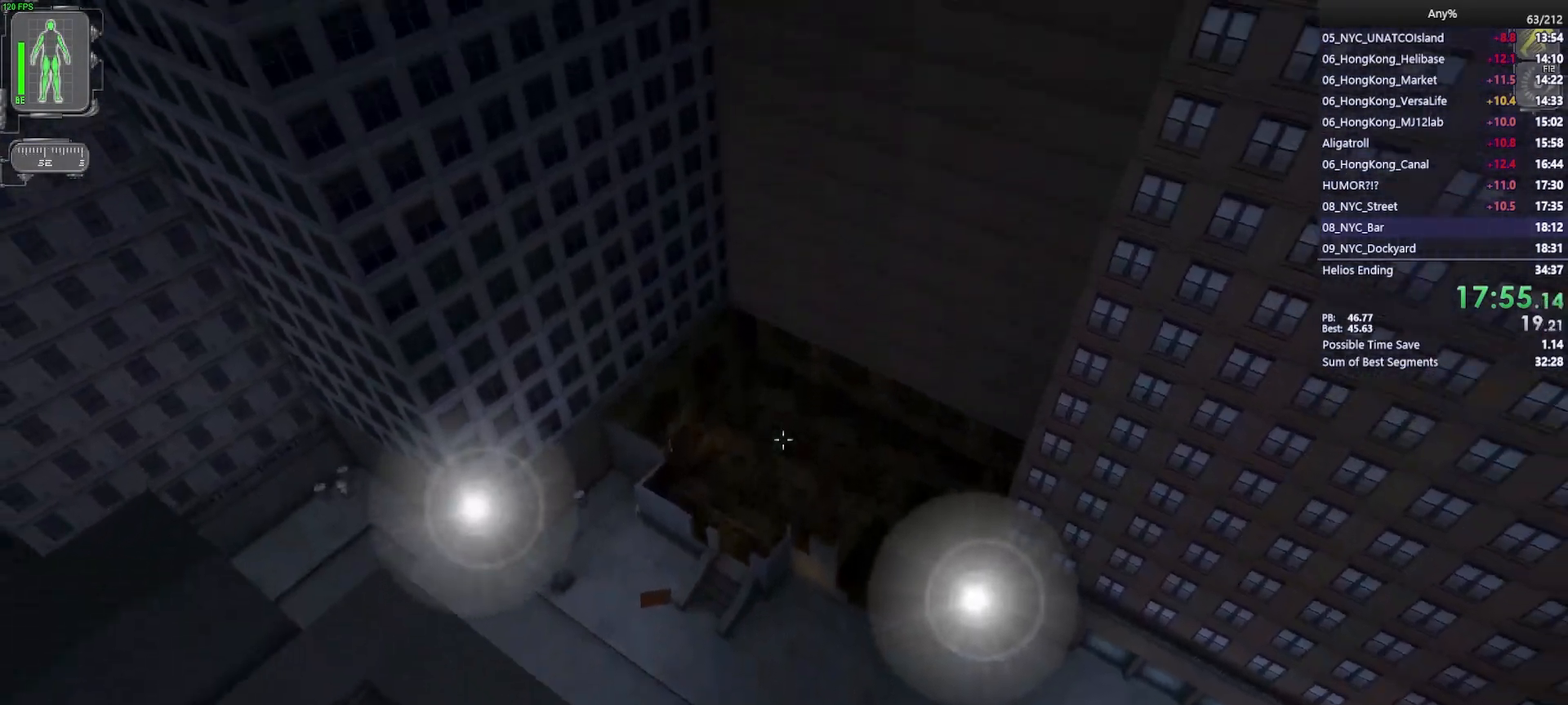
{"keys": ["w"], "mouse": [], "events": []}
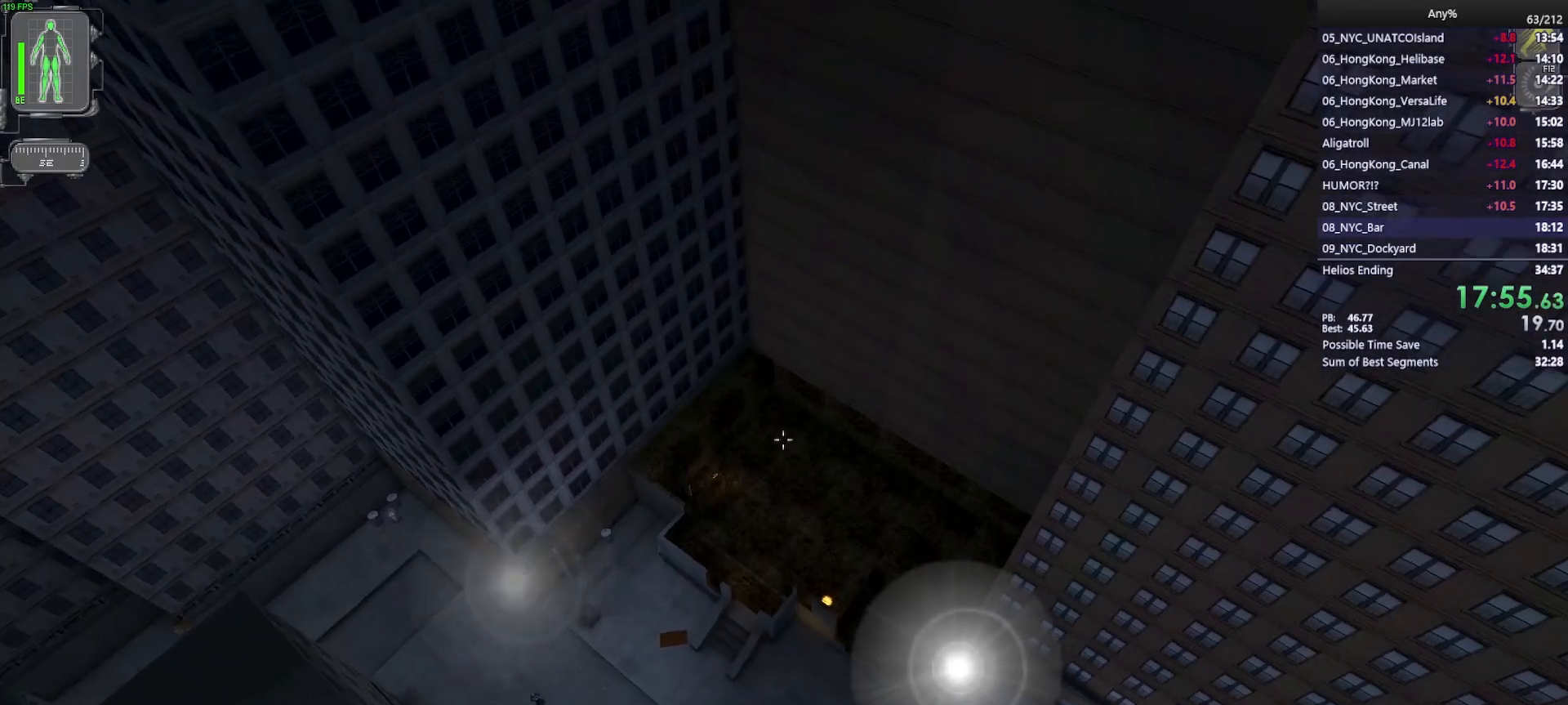
{"keys": ["w"], "mouse": [], "events": []}
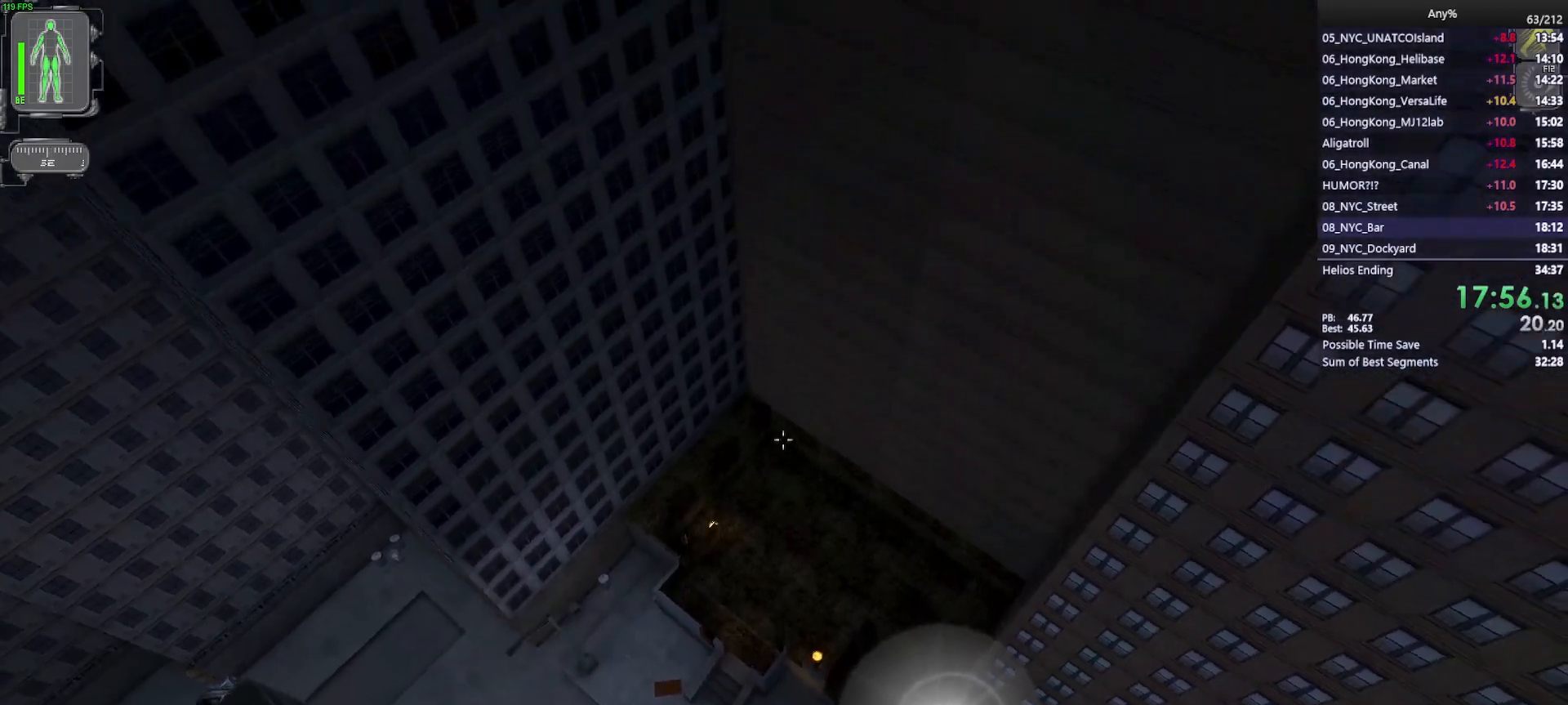
{"keys": ["w"], "mouse": [], "events": []}